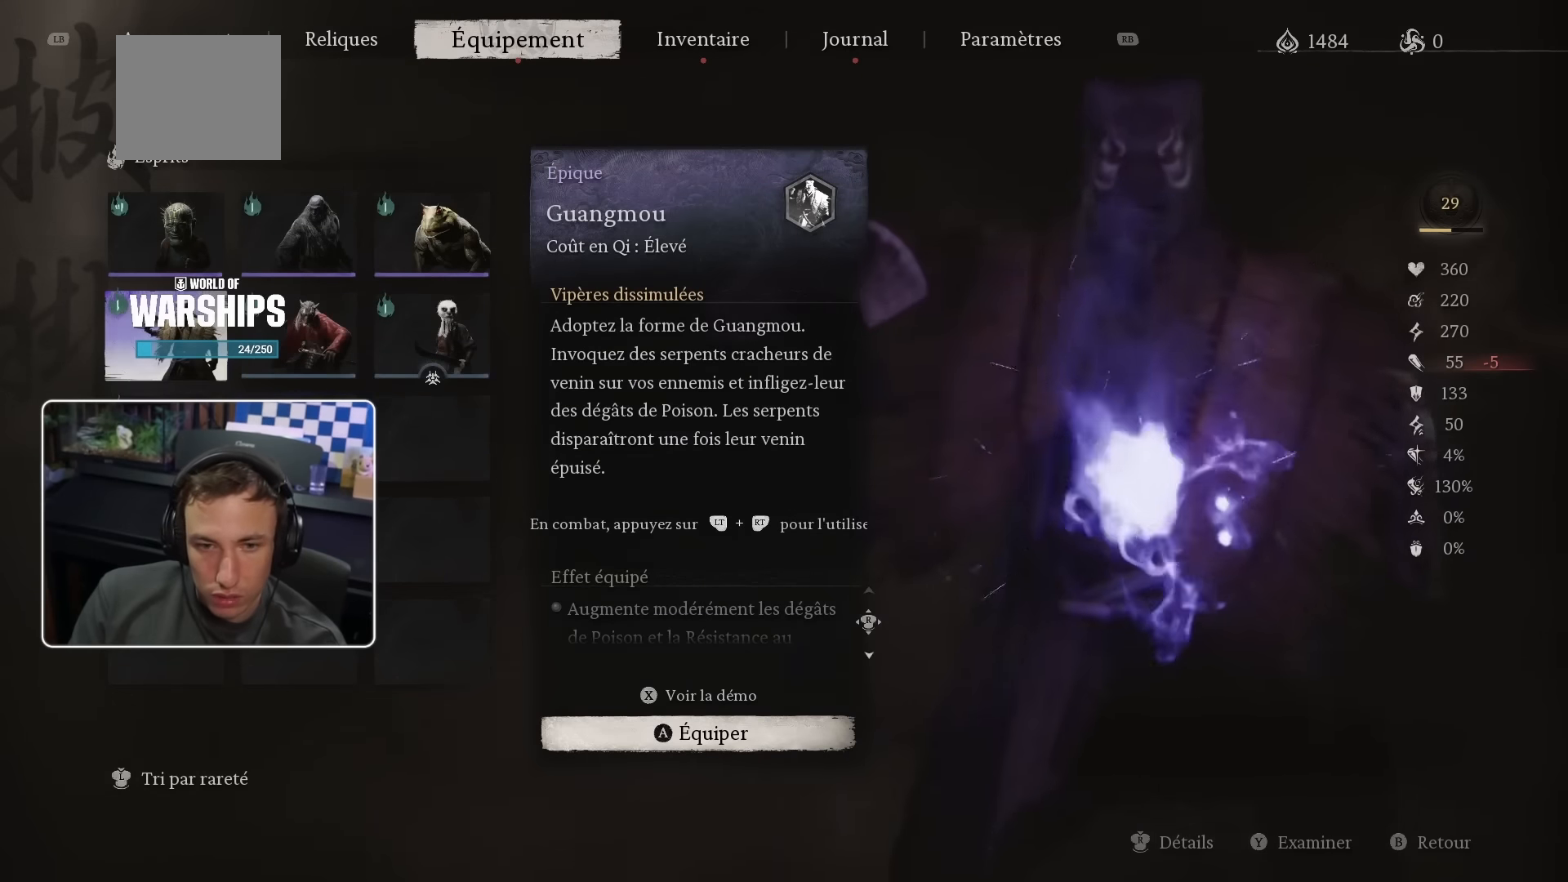
Gameplay with a controller (PlayStation layout); each line is a JSON object with the inputs held at the frame after it (dt_ms = milliseconds from this image to that frame). "events" lists button and stick changes between this image and that frame as [ms after this image, input, new state], when the widget could be followed in between.
{"dt_ms": 500, "buttons": [], "left_stick": "center", "right_stick": "center", "events": [[316, "DPAD_RIGHT", "down"], [450, "DPAD_RIGHT", "up"]]}
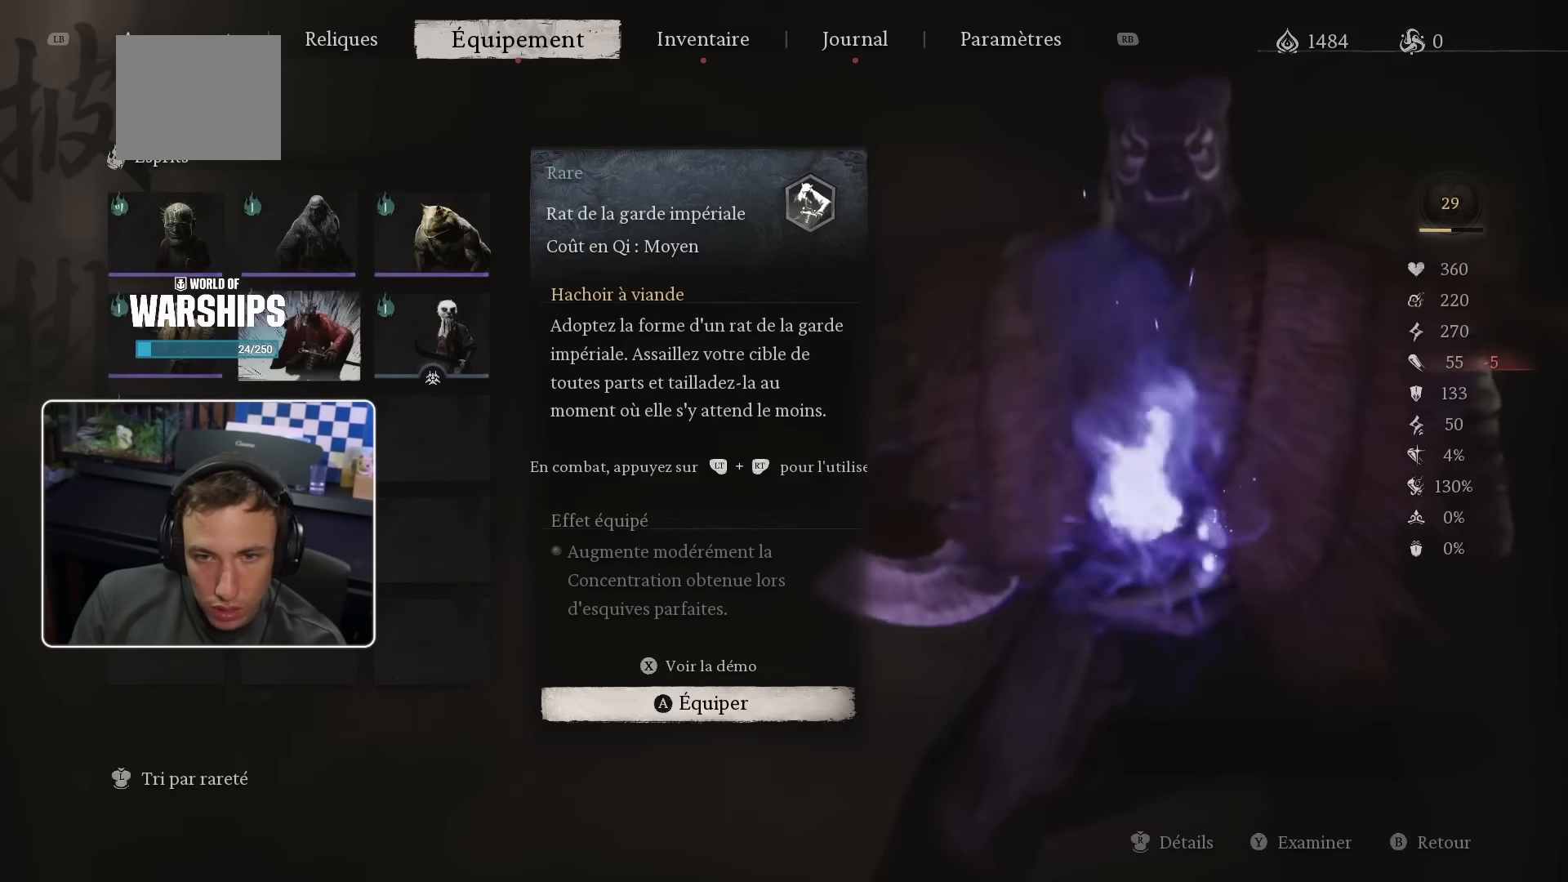
{"dt_ms": 500, "buttons": ["CIRCLE"], "left_stick": "center", "right_stick": "center", "events": [[50, "DPAD_UP", "down"], [150, "DPAD_UP", "up"], [283, "DPAD_LEFT", "down"], [383, "DPAD_LEFT", "up"], [400, "CIRCLE", "down"]]}
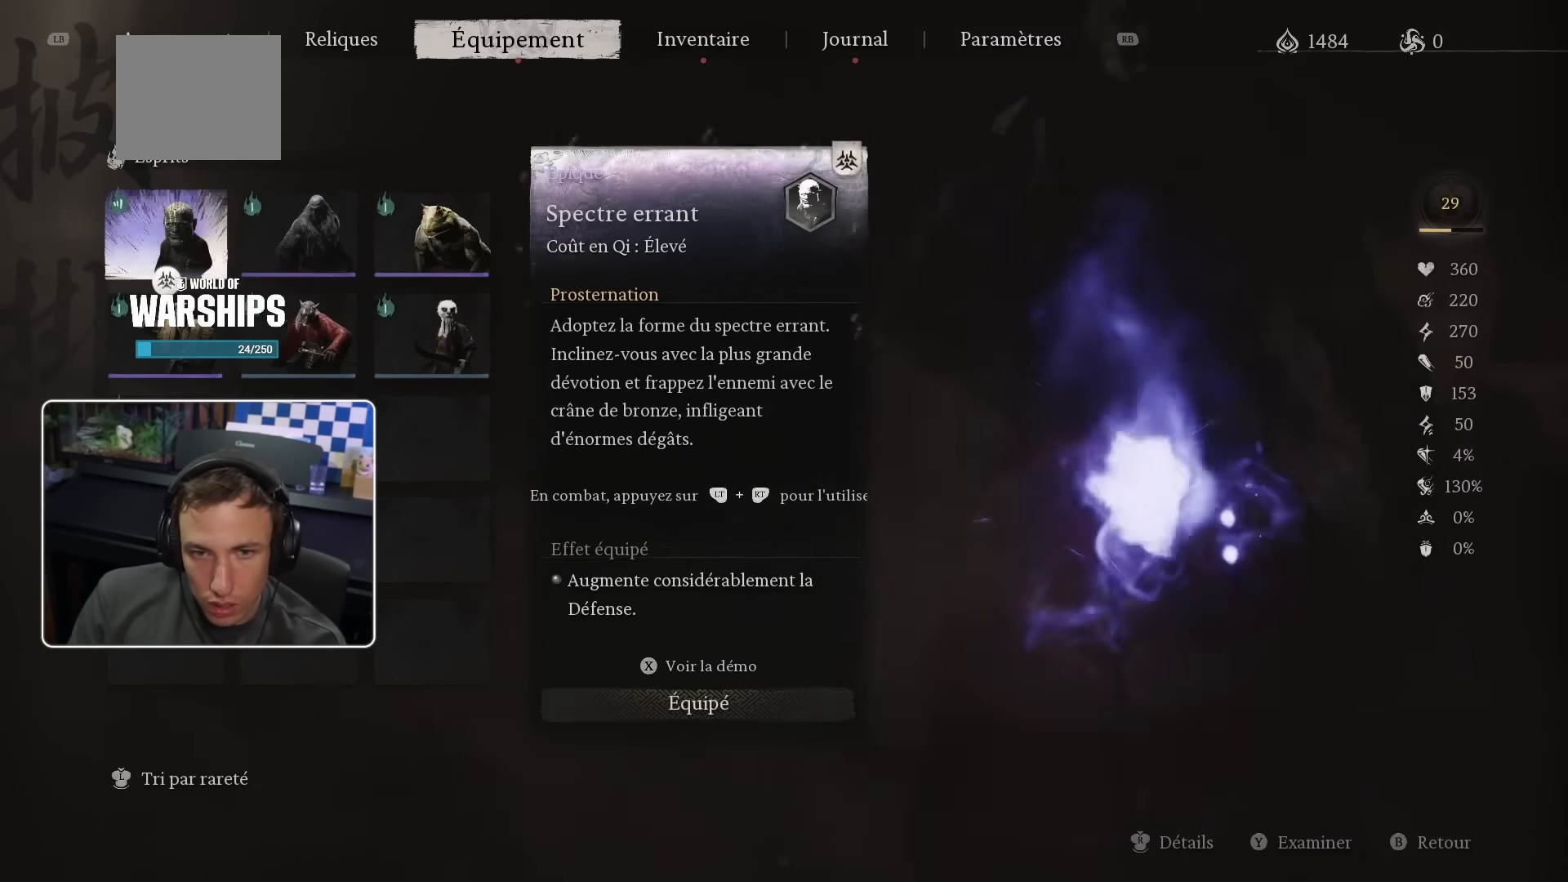
{"dt_ms": 500, "buttons": ["SQUARE"], "left_stick": "center", "right_stick": "center", "events": [[33, "CIRCLE", "up"], [450, "SQUARE", "down"]]}
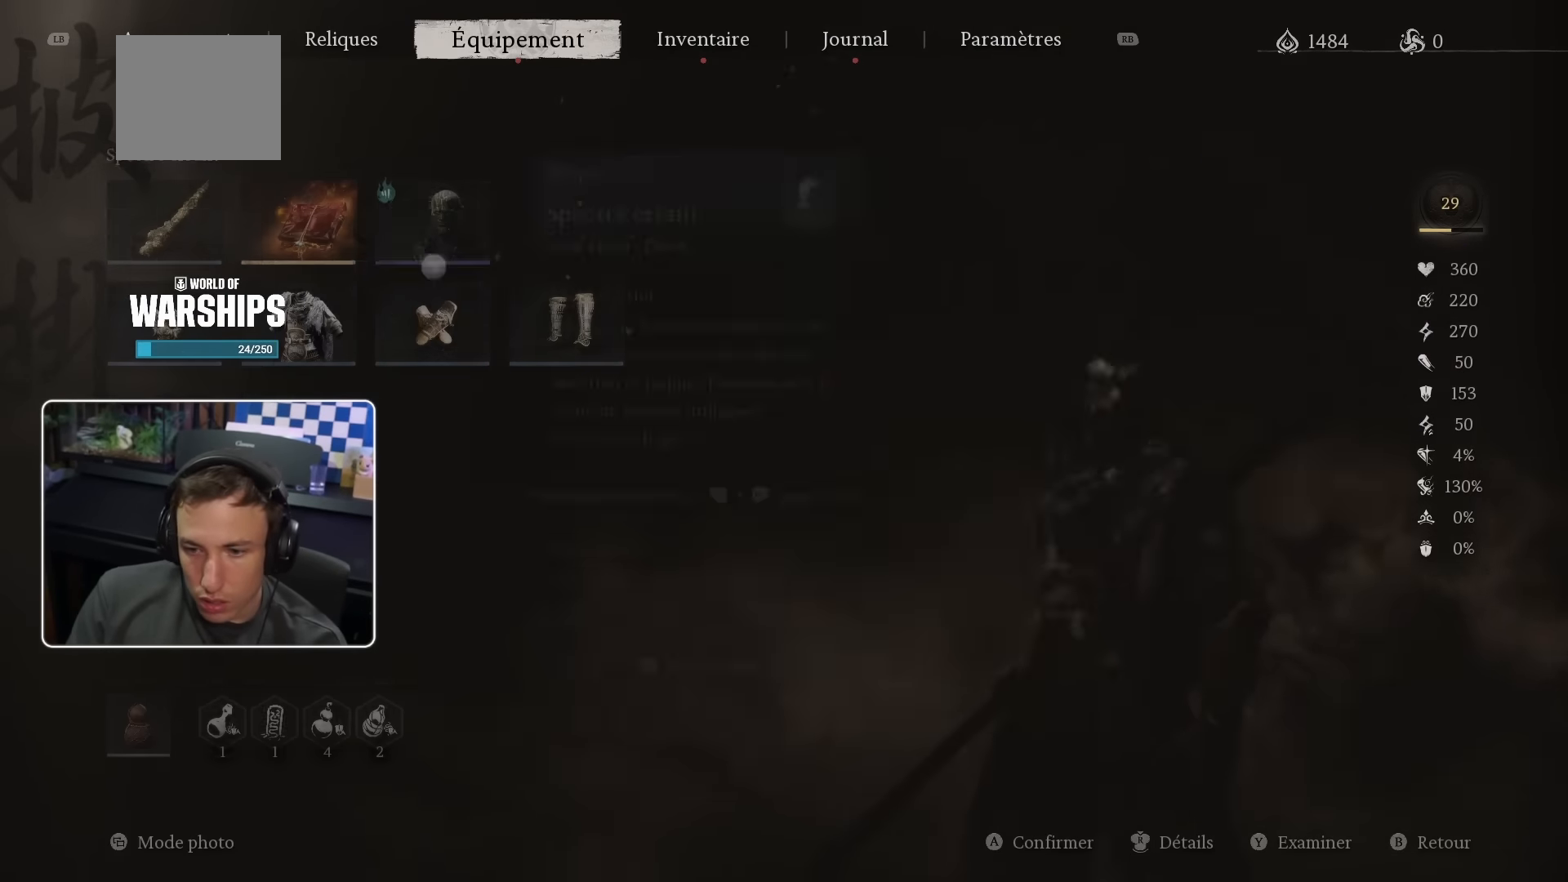
{"dt_ms": 500, "buttons": ["SQUARE"], "left_stick": "center", "right_stick": "center", "events": [[50, "SQUARE", "up"], [100, "SQUARE", "down"], [200, "SQUARE", "up"], [266, "SQUARE", "down"], [350, "SQUARE", "up"], [450, "SQUARE", "down"]]}
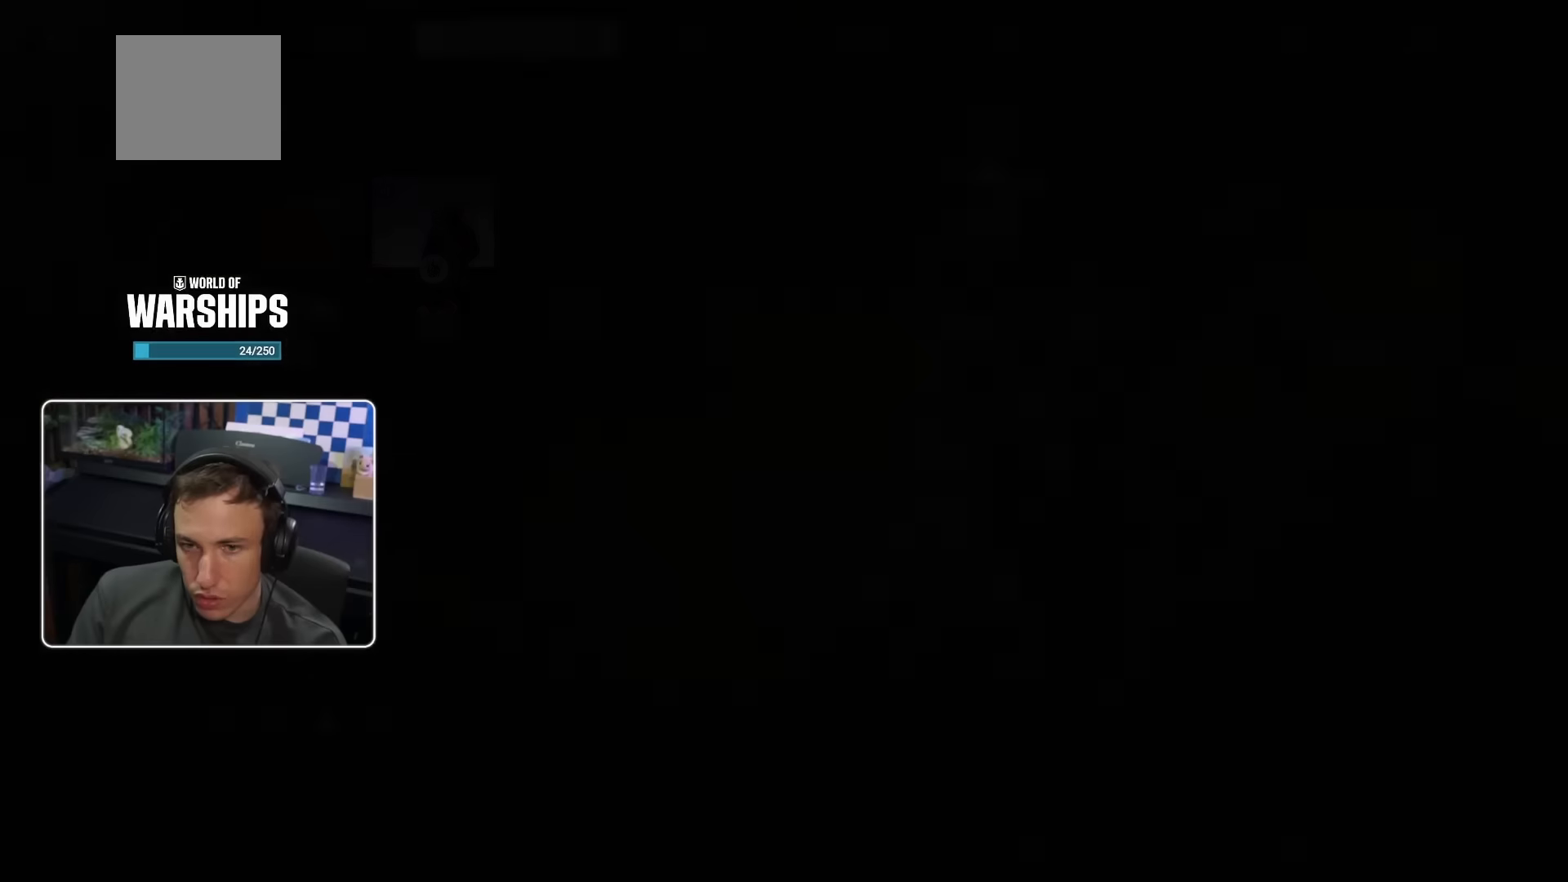
{"dt_ms": 500, "buttons": [], "left_stick": "up-left", "right_stick": "up-left", "events": [[16, "SQUARE", "up"], [166, "left_stick", "up-left"], [500, "right_stick", "up-left"]]}
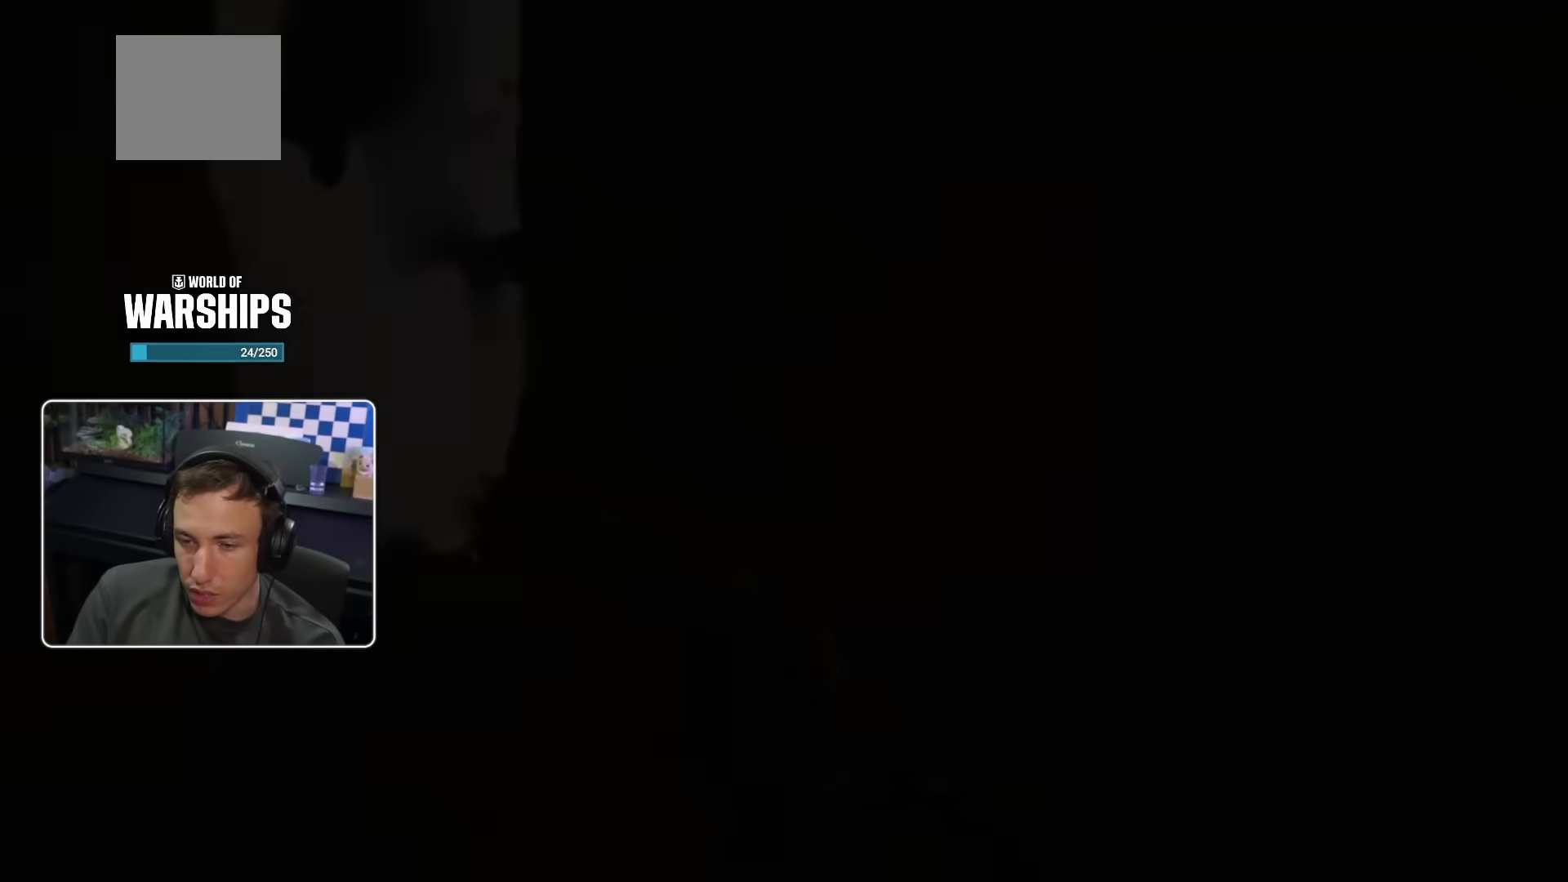
{"dt_ms": 1000, "buttons": ["CROSS"], "left_stick": "up-left", "right_stick": "center"}
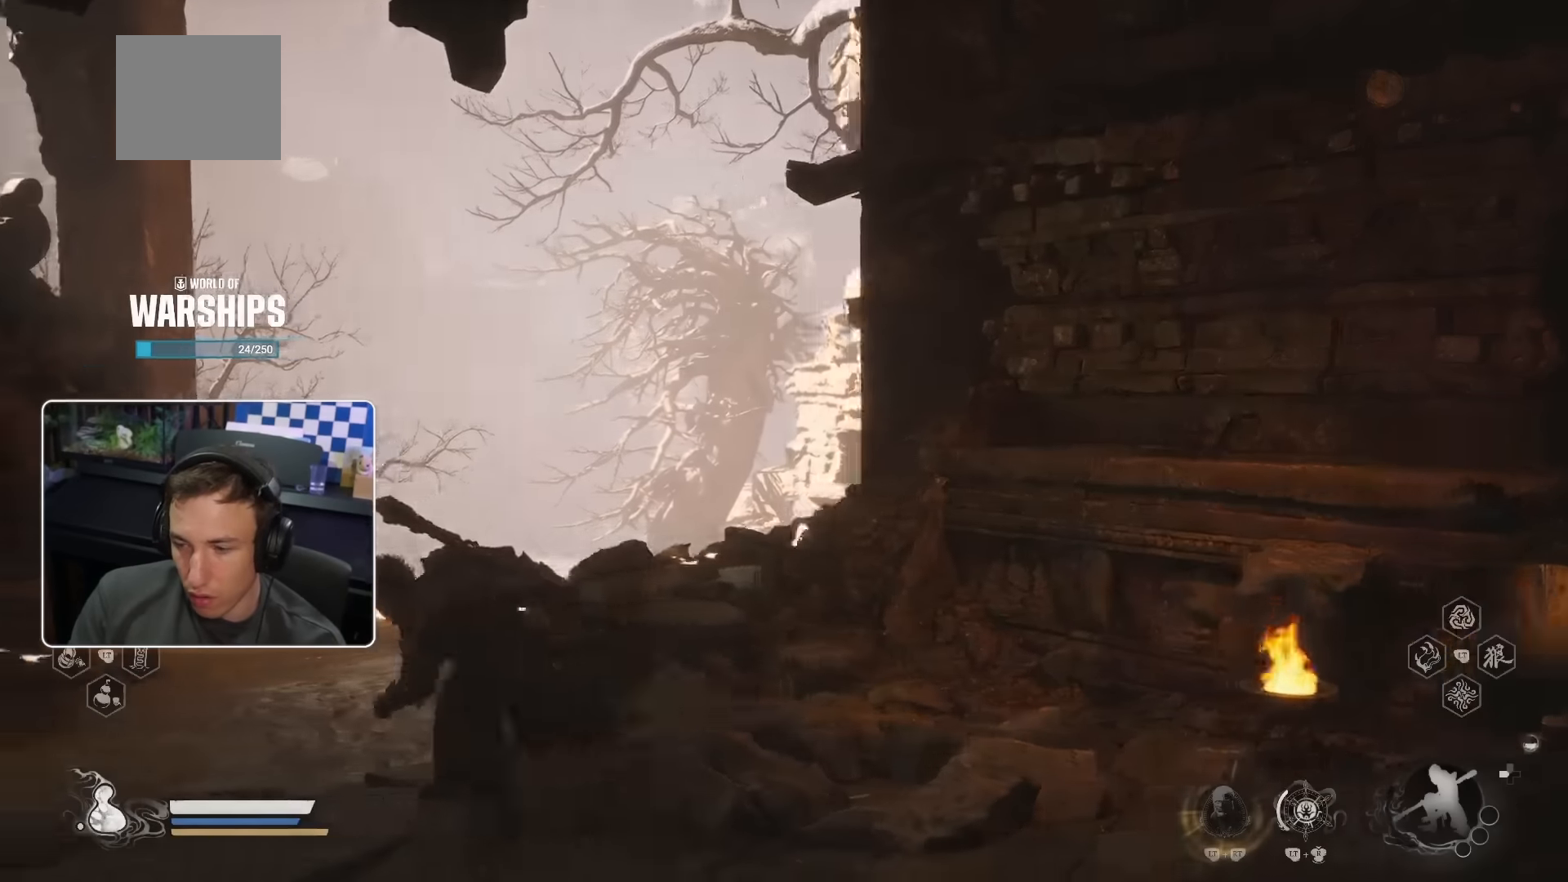
{"dt_ms": 500, "buttons": ["CROSS"], "left_stick": "up-left", "right_stick": "center", "events": []}
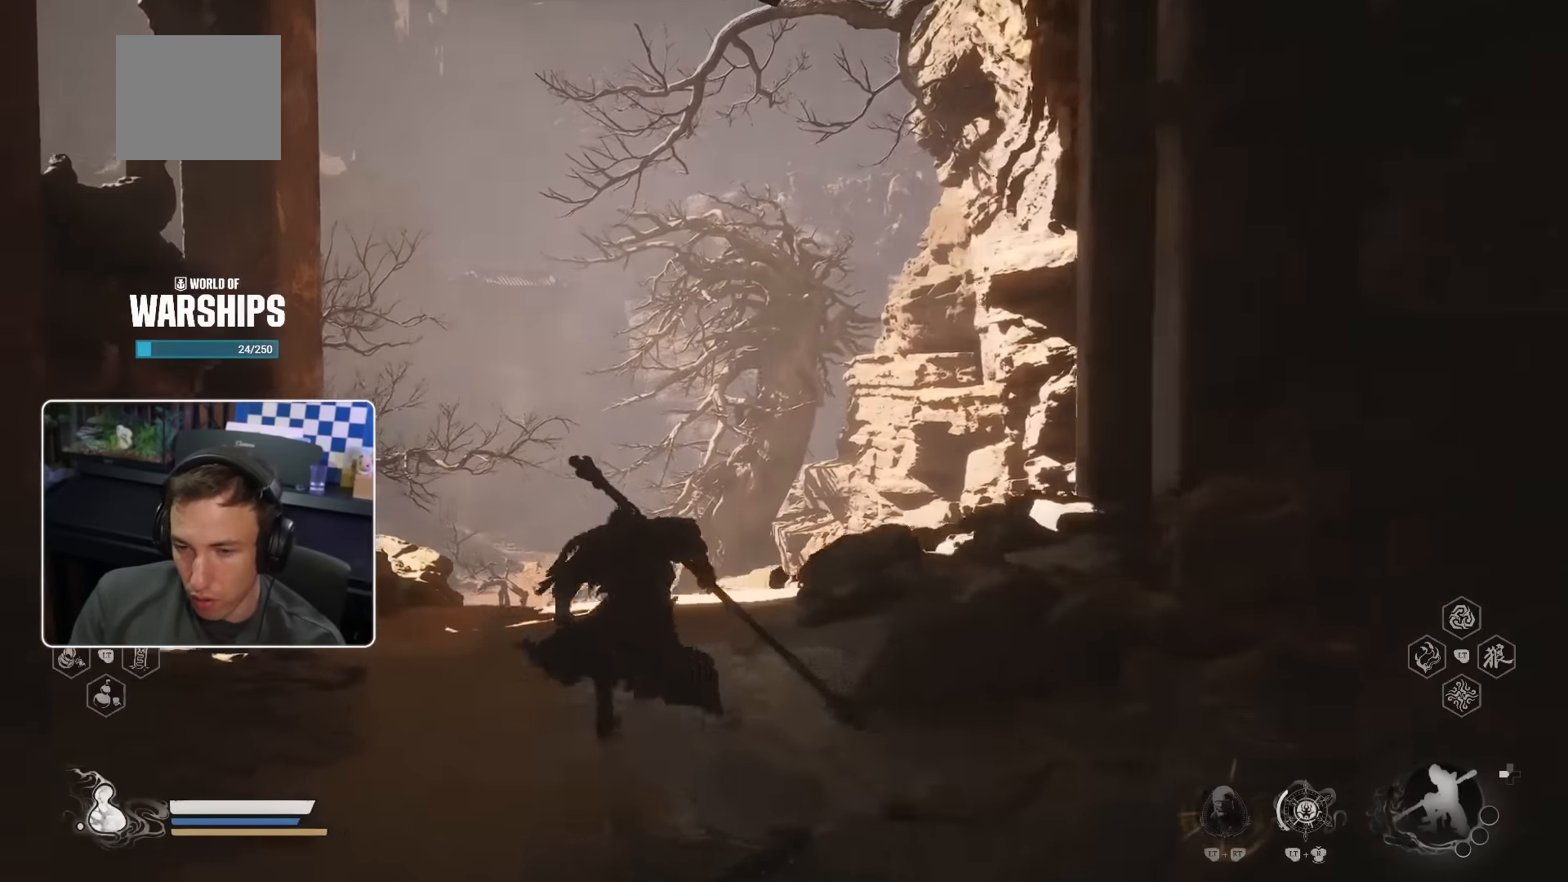
{"dt_ms": 500, "buttons": ["CROSS"], "left_stick": "up", "right_stick": "center", "events": [[333, "left_stick", "up"]]}
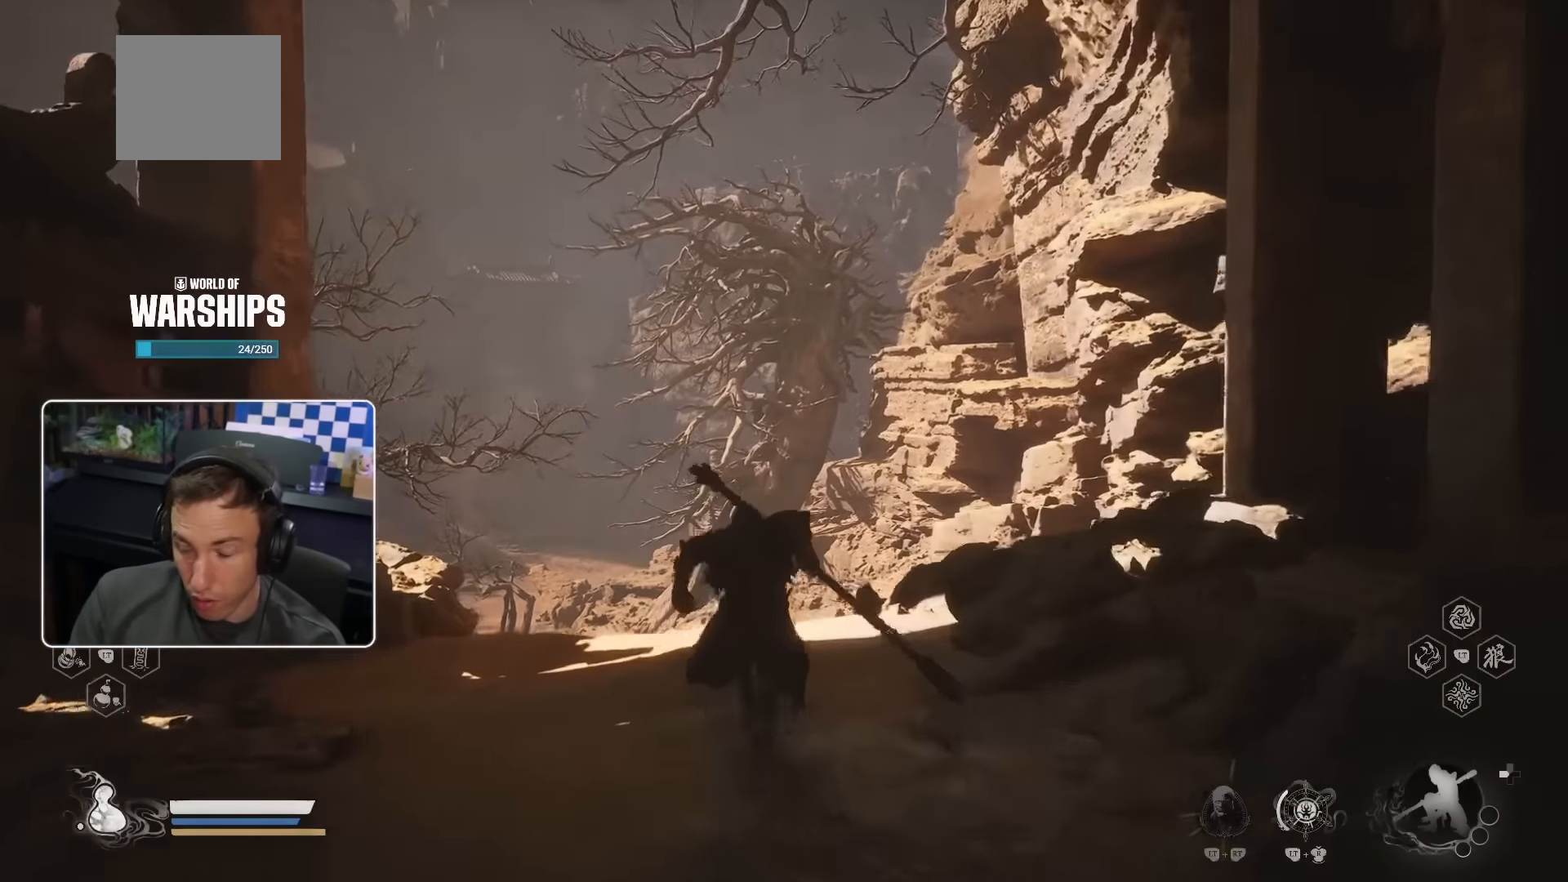
{"dt_ms": 500, "buttons": ["CROSS"], "left_stick": "up", "right_stick": "center", "events": []}
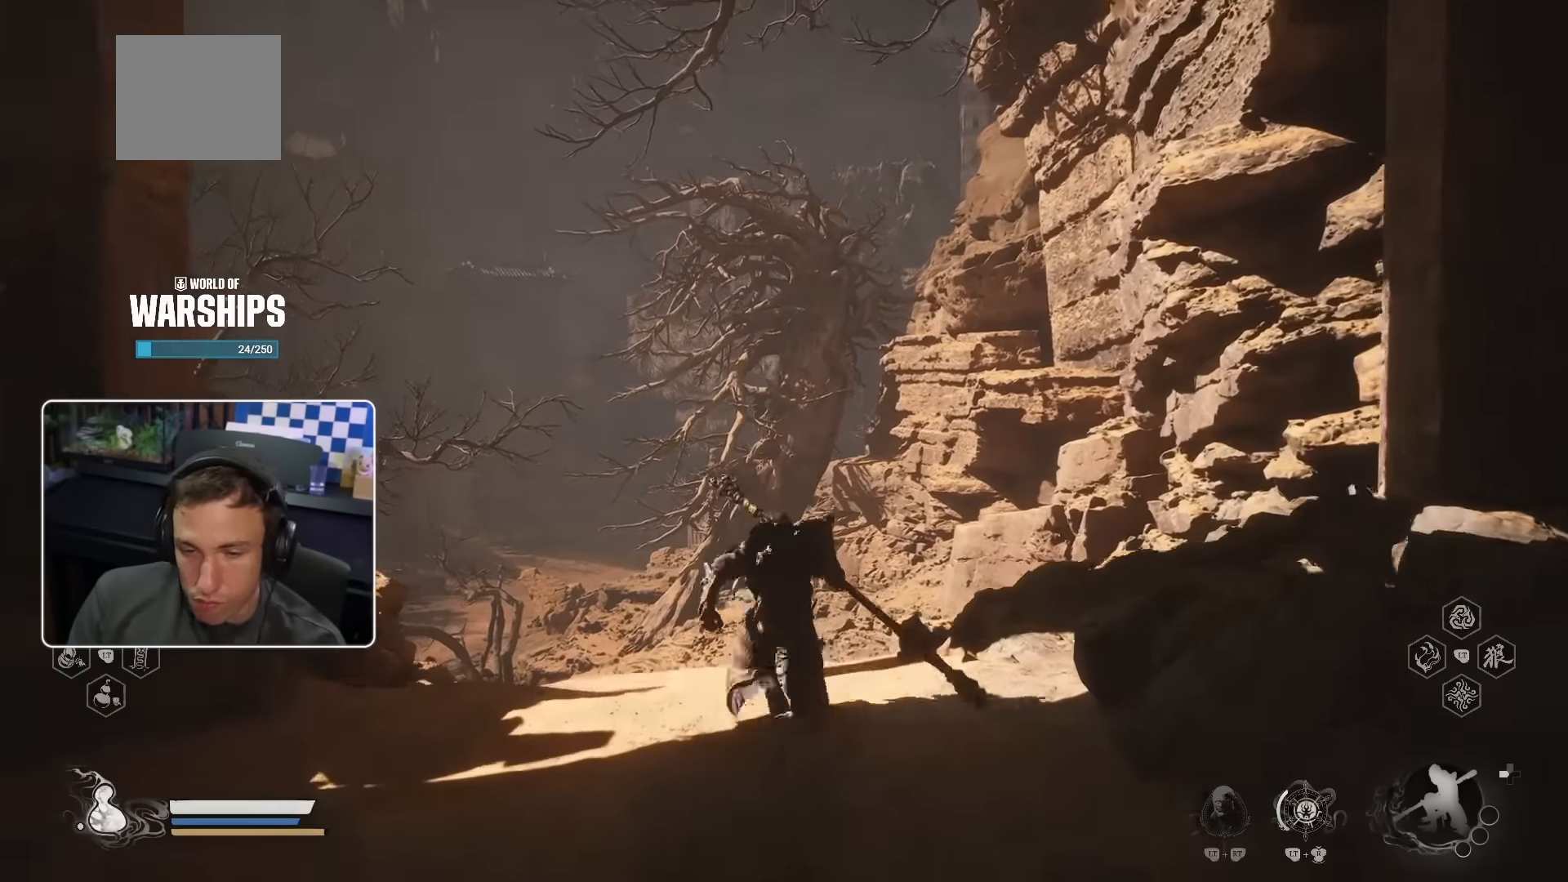
{"dt_ms": 500, "buttons": ["CROSS"], "left_stick": "up", "right_stick": "center", "events": []}
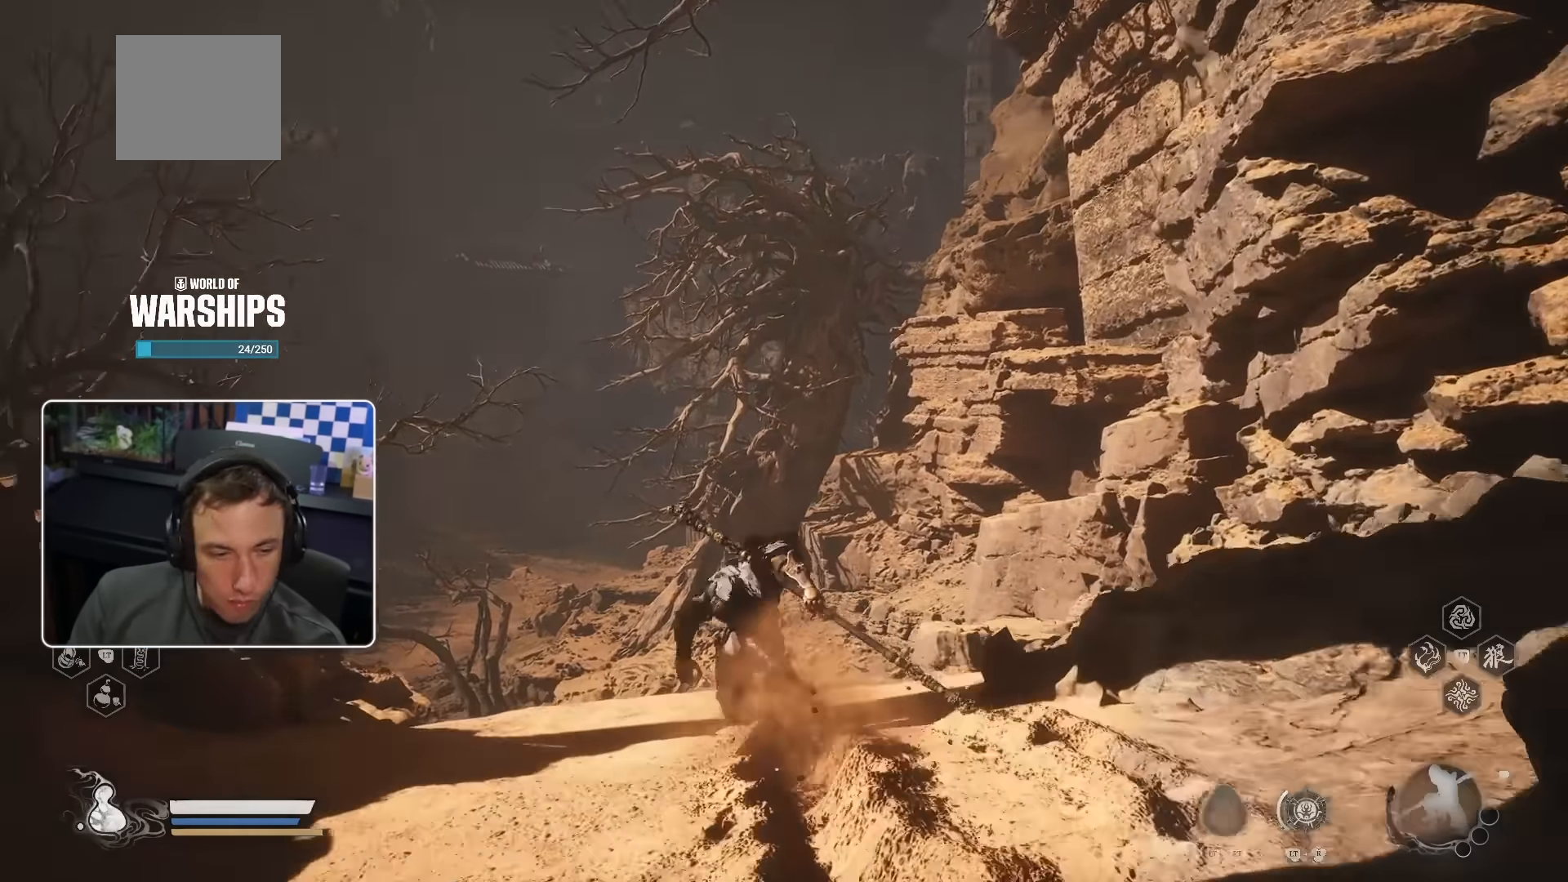
{"dt_ms": 500, "buttons": [], "left_stick": "up", "right_stick": "center", "events": [[216, "CROSS", "up"]]}
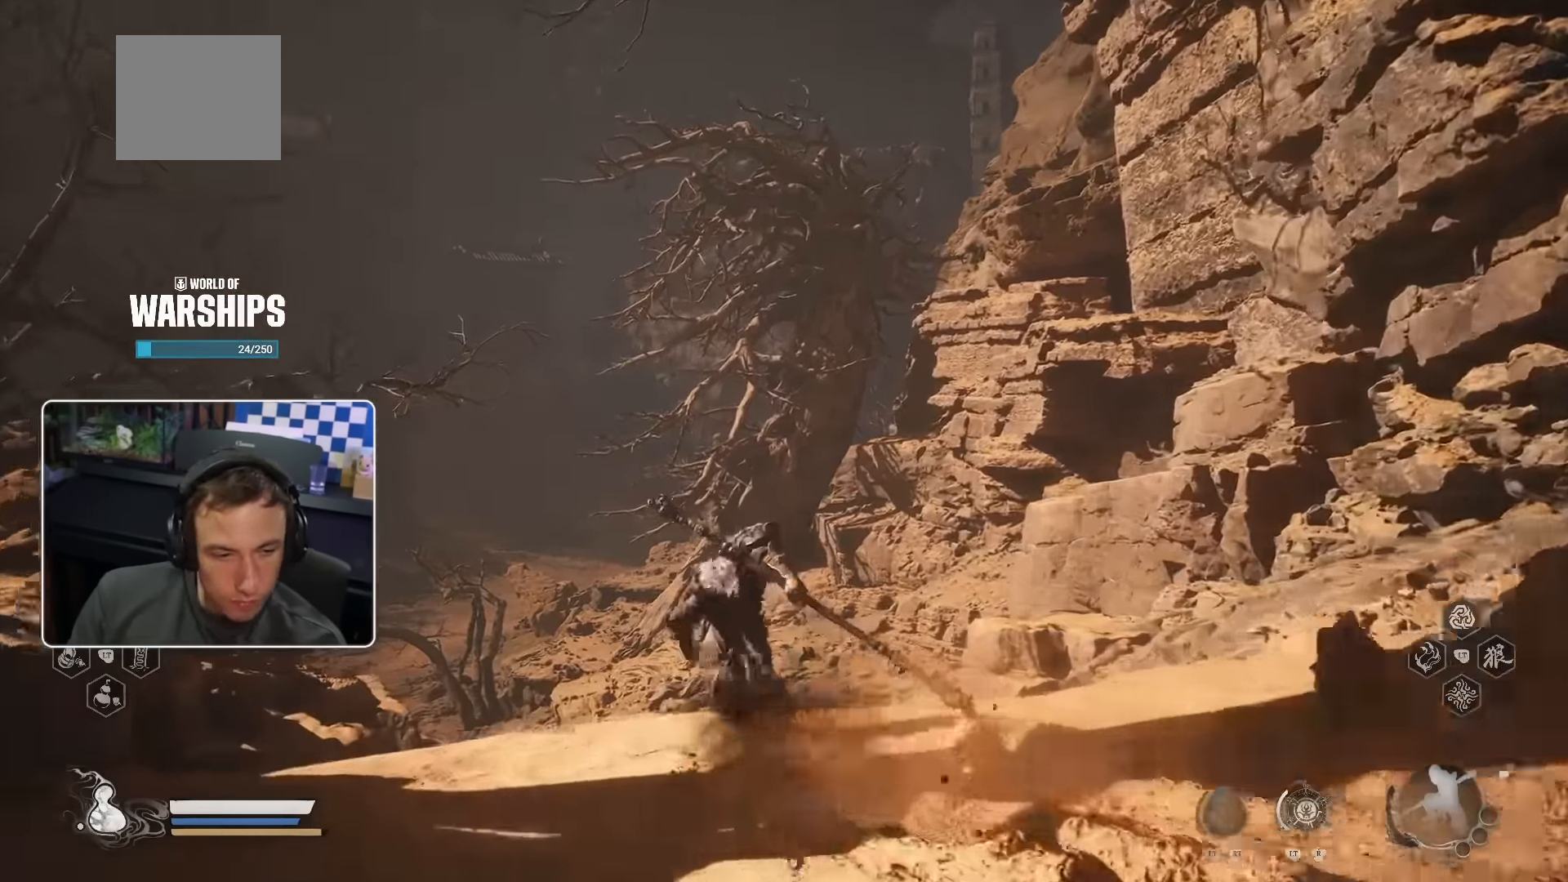
{"dt_ms": 500, "buttons": [], "left_stick": "up", "right_stick": "center", "events": [[66, "right_stick", "down"], [200, "right_stick", "center"]]}
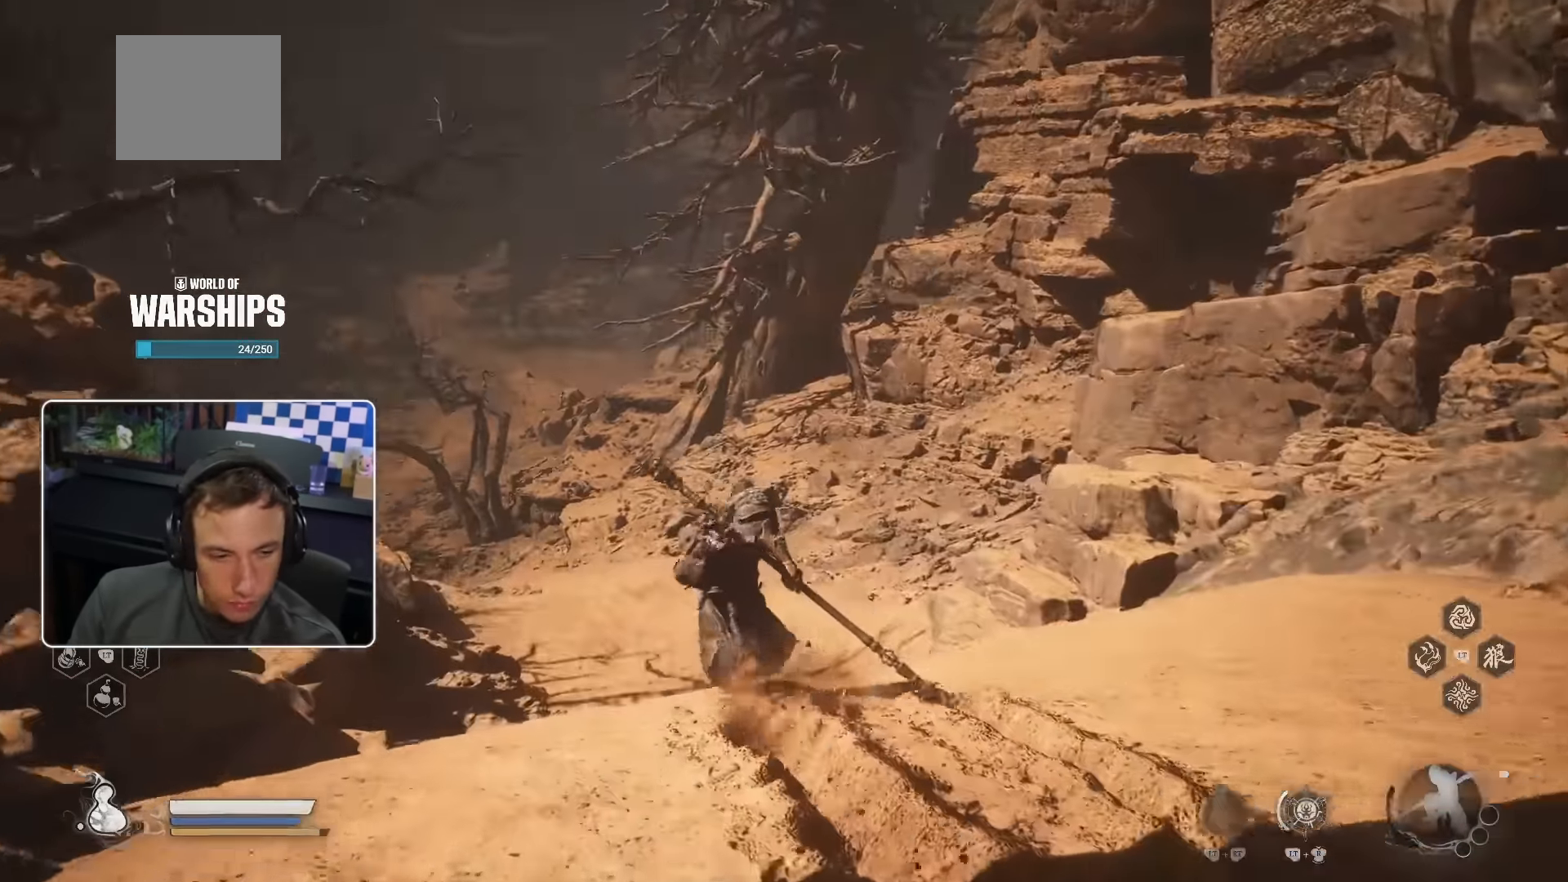
{"dt_ms": 500, "buttons": [], "left_stick": "up", "right_stick": "center", "events": []}
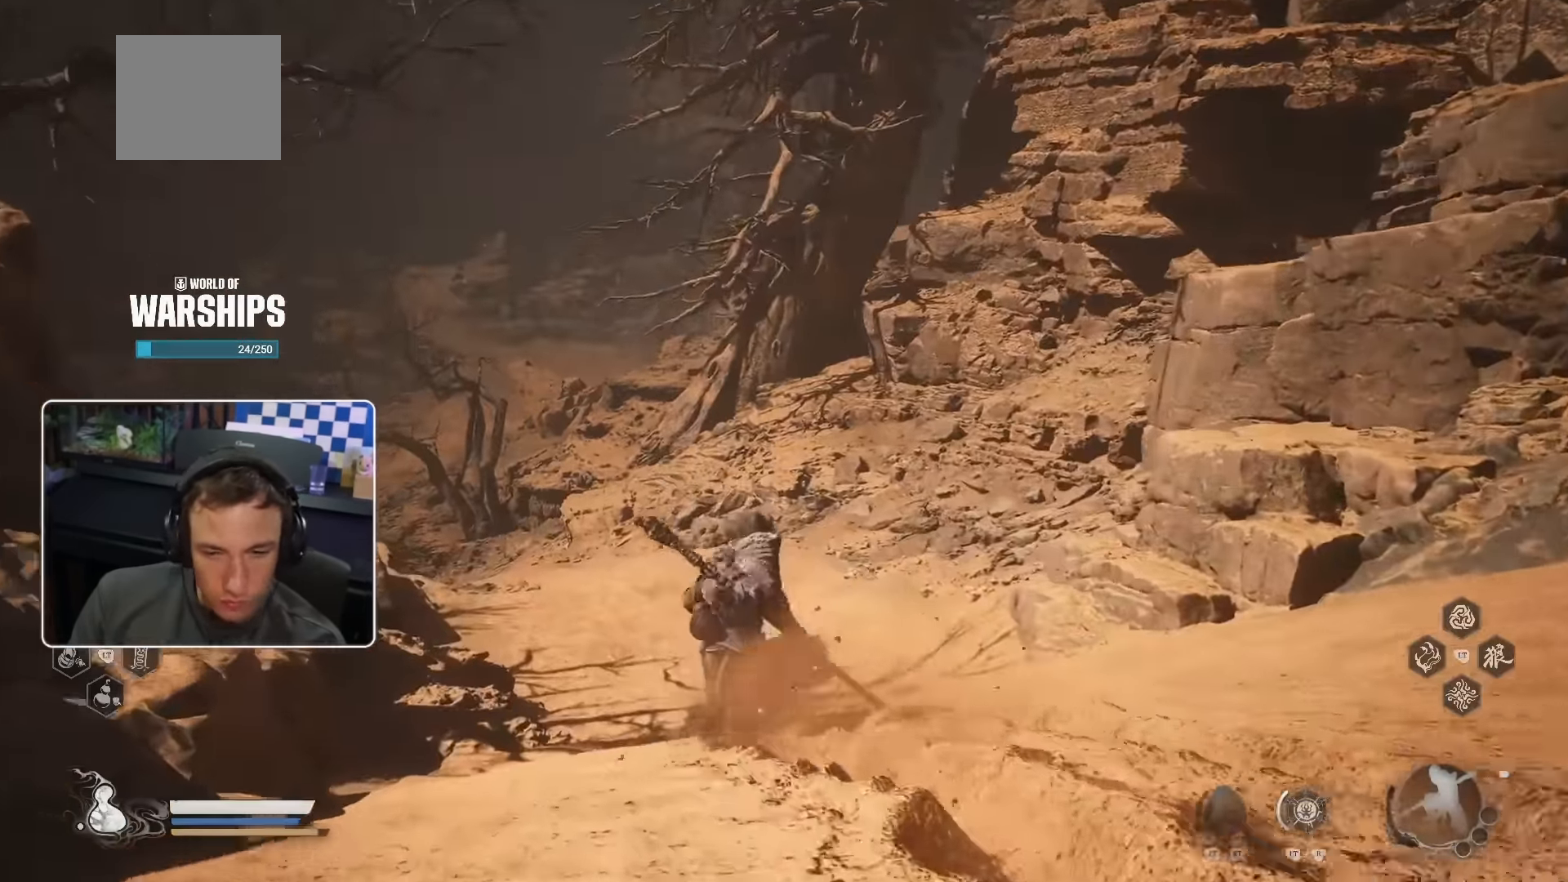
{"dt_ms": 500, "buttons": [], "left_stick": "up", "right_stick": "center", "events": [[83, "right_stick", "left"], [150, "right_stick", "center"]]}
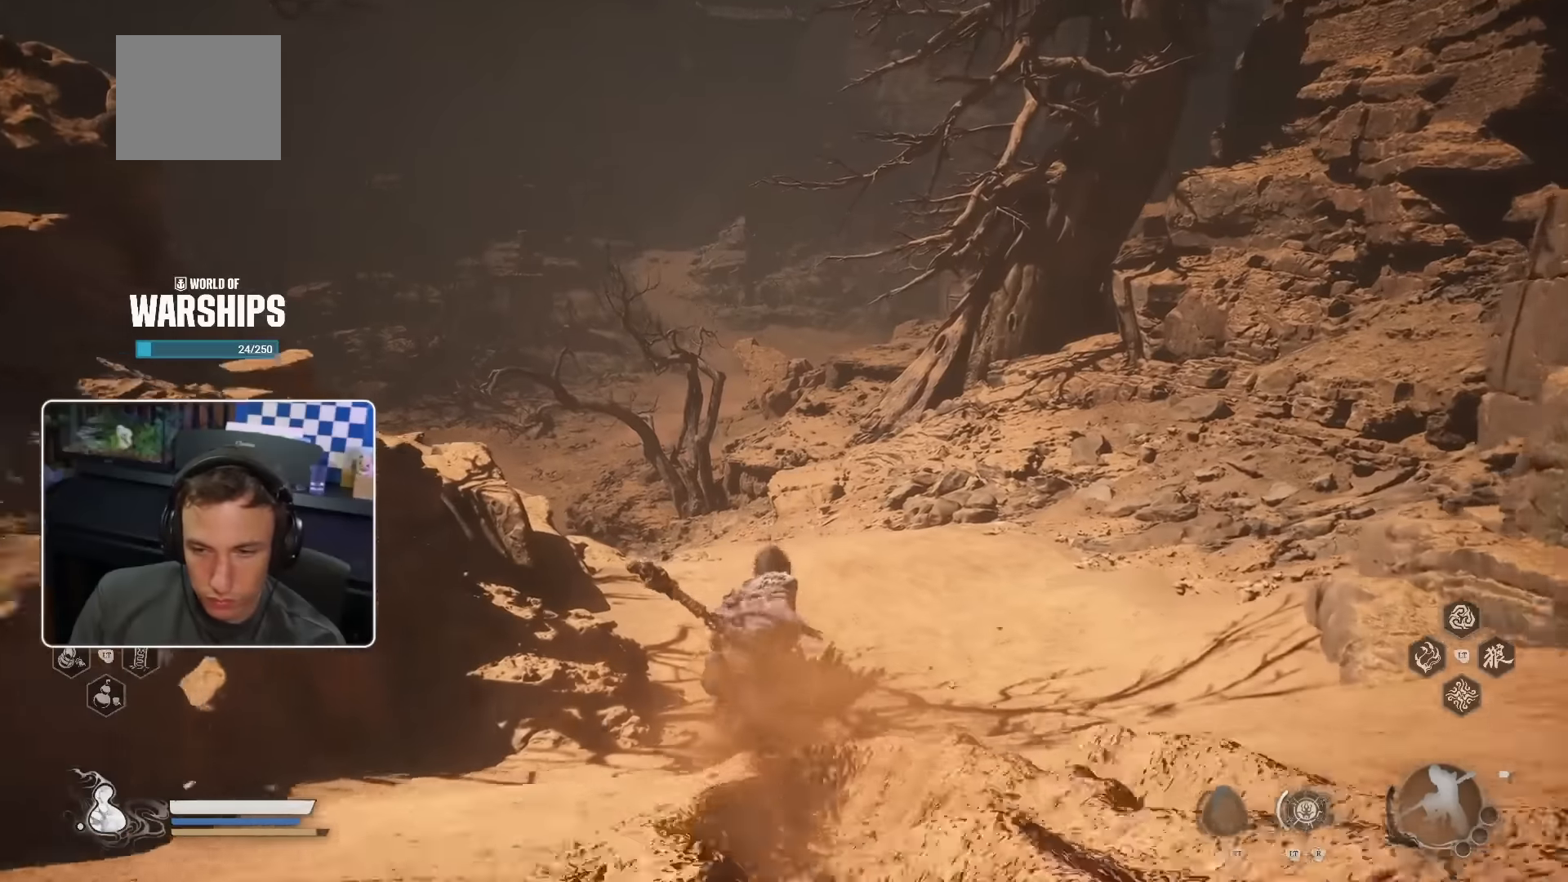
{"dt_ms": 500, "buttons": [], "left_stick": "up", "right_stick": "center", "events": []}
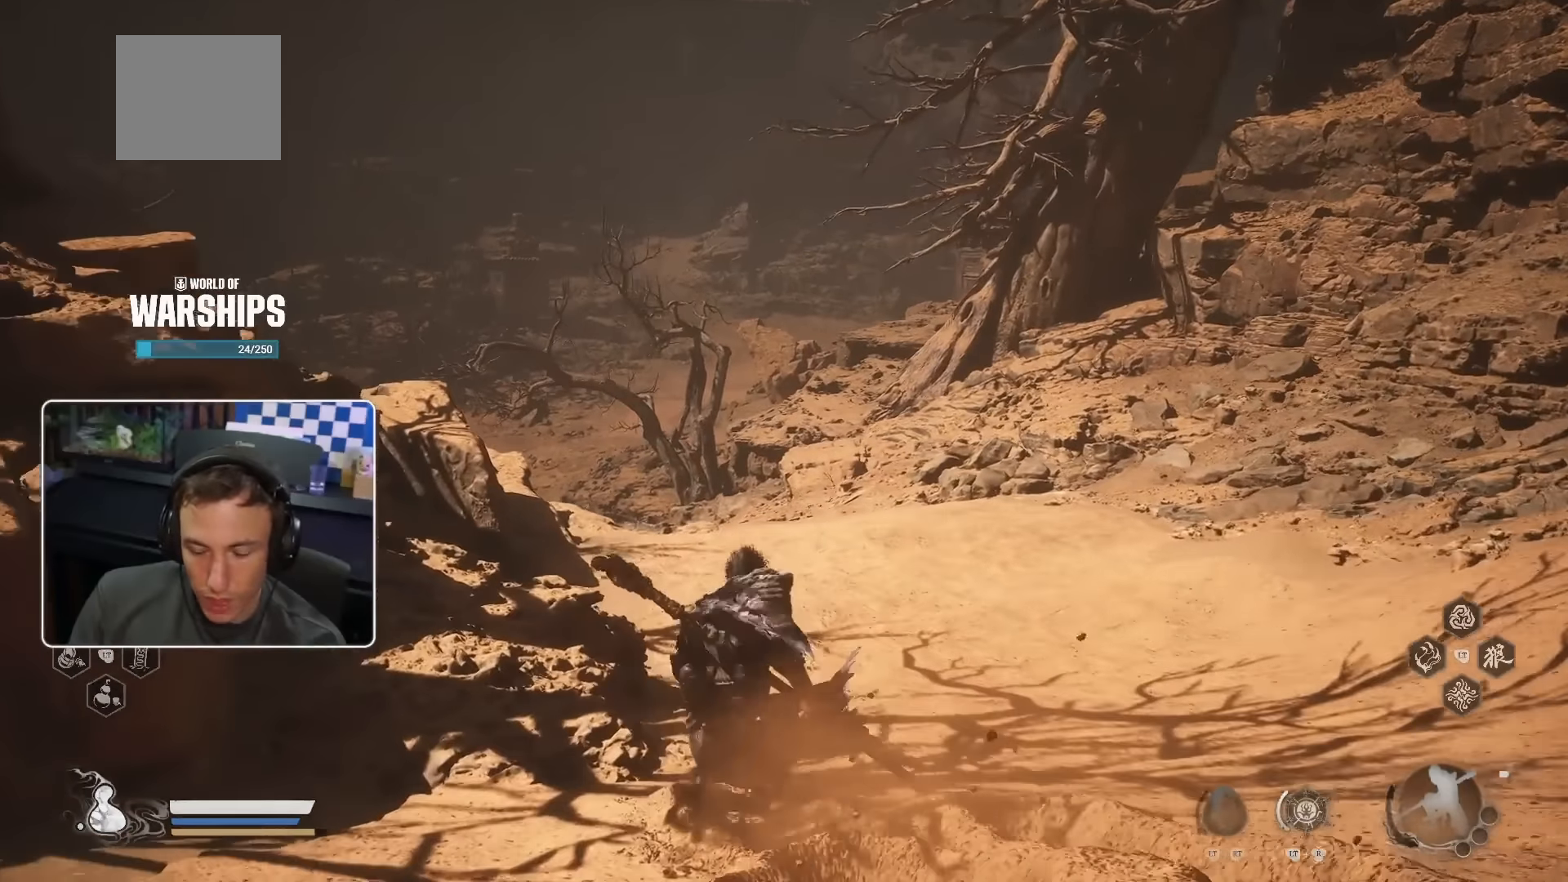
{"dt_ms": 500, "buttons": [], "left_stick": "up", "right_stick": "center", "events": []}
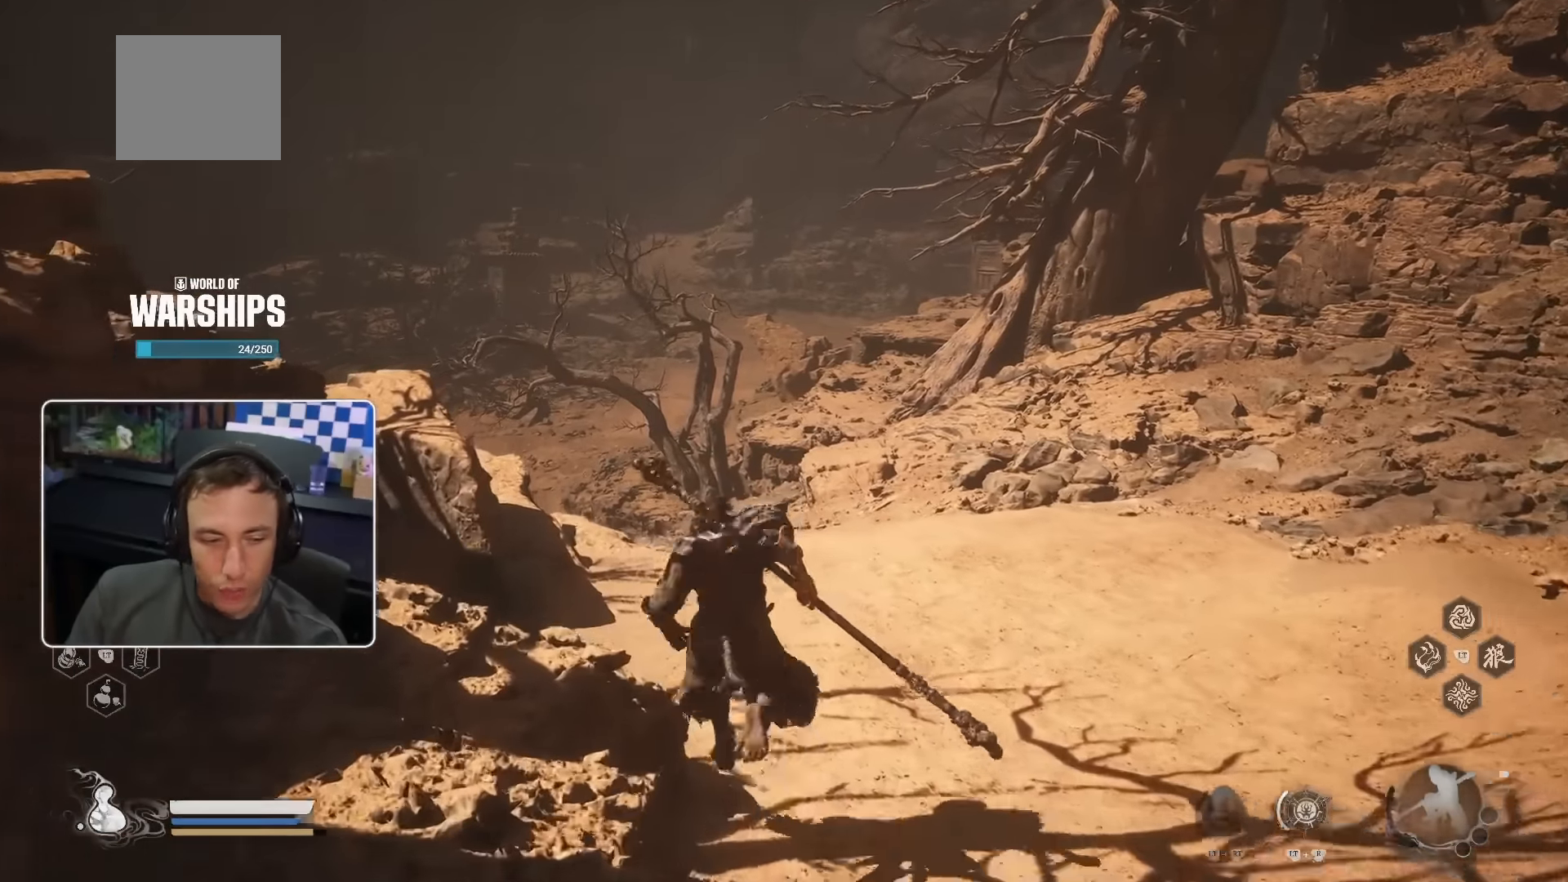
{"dt_ms": 500, "buttons": [], "left_stick": "up", "right_stick": "center", "events": []}
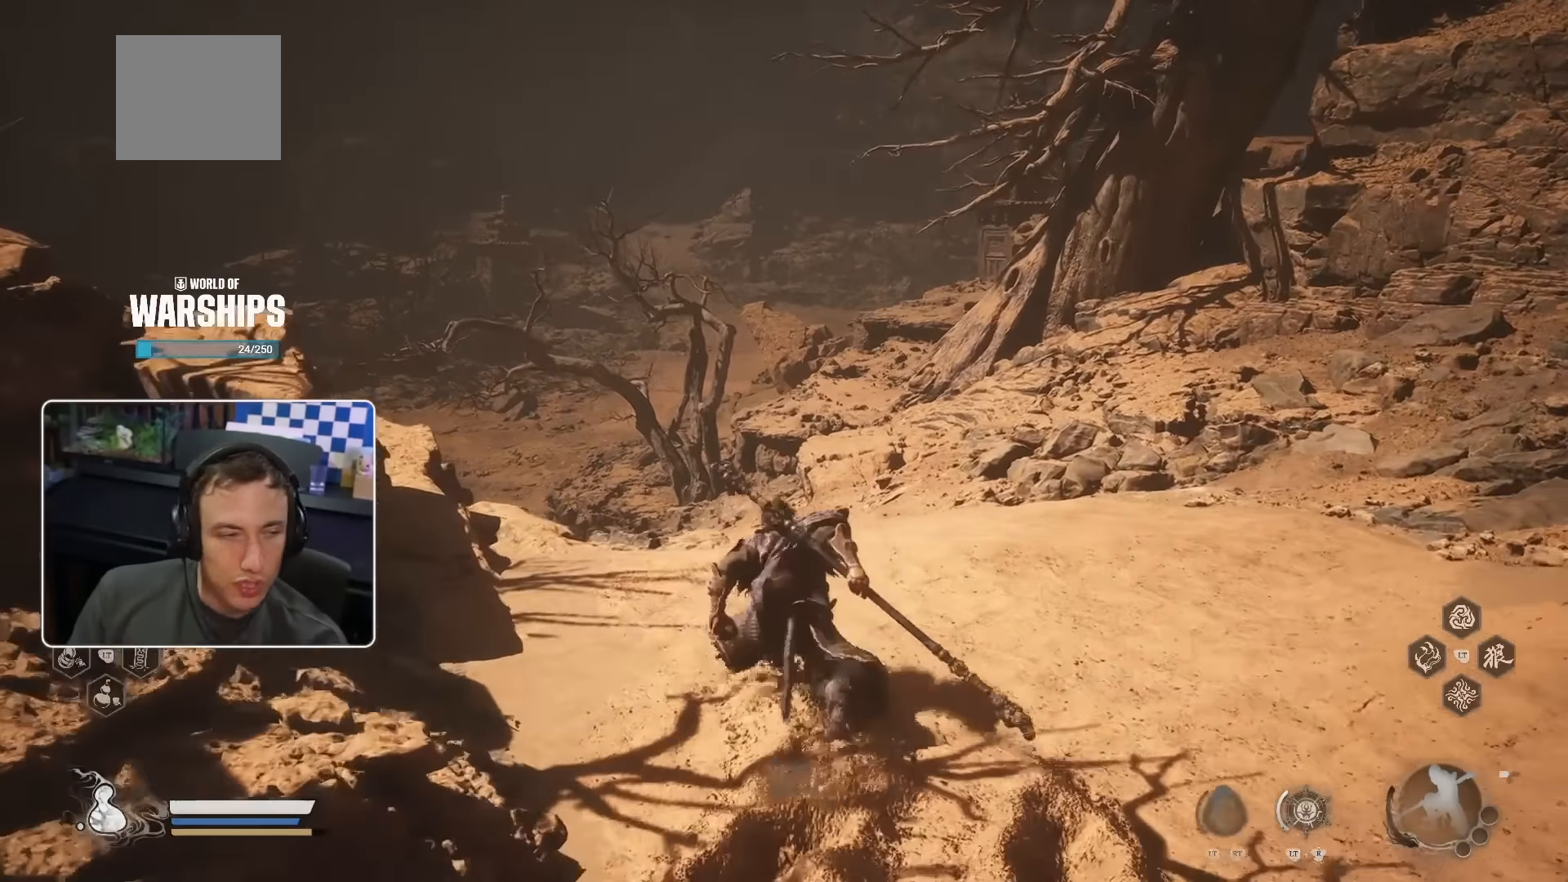
{"dt_ms": 500, "buttons": [], "left_stick": "up", "right_stick": "center", "events": []}
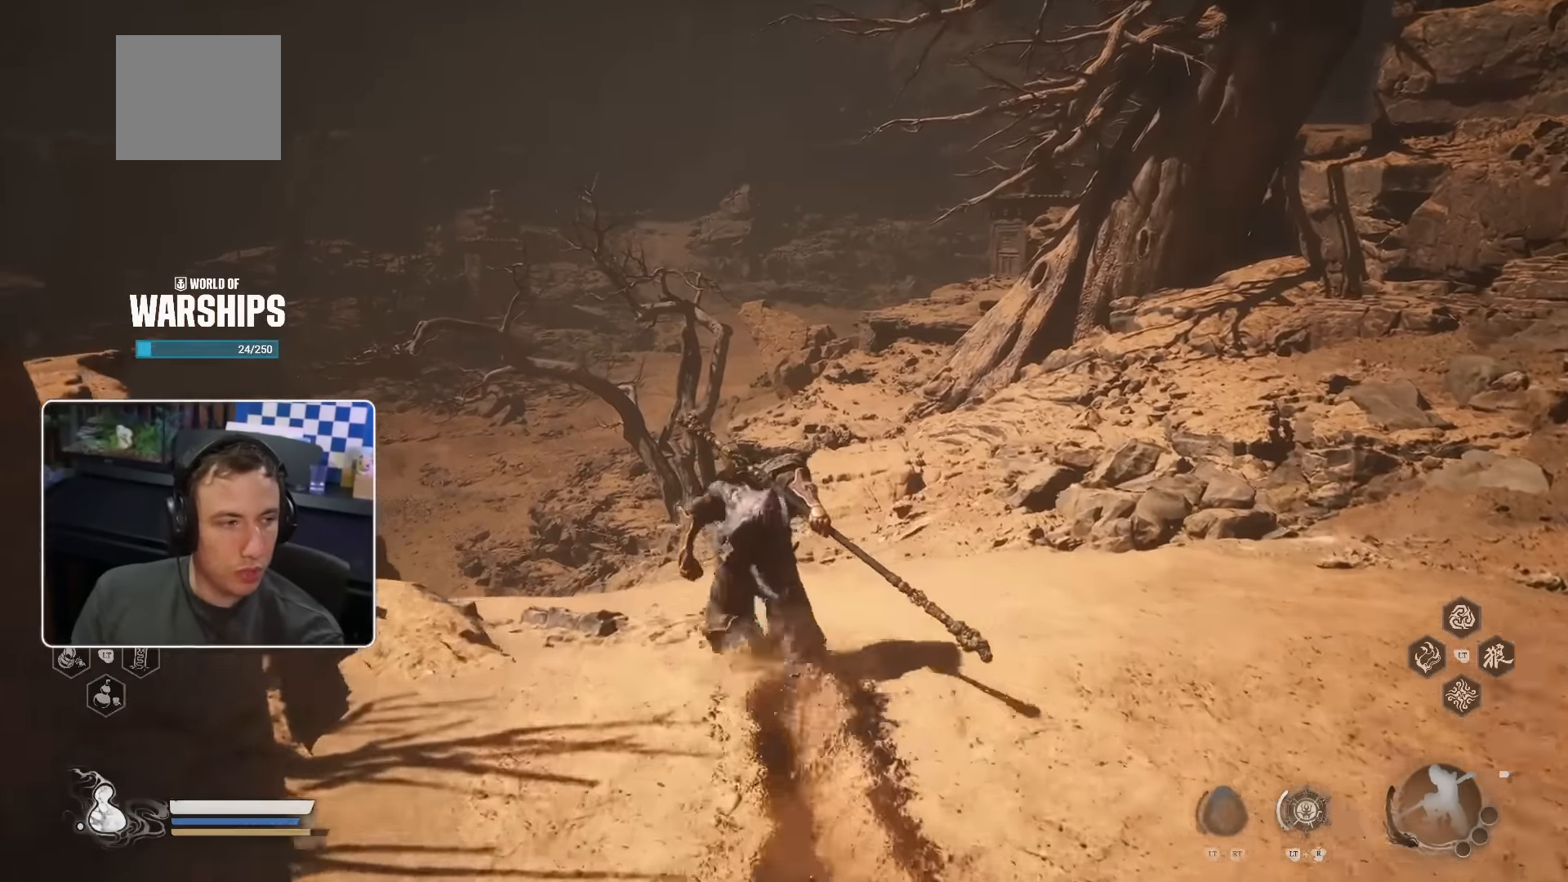
{"dt_ms": 500, "buttons": [], "left_stick": "up", "right_stick": "center", "events": [[150, "right_stick", "left"], [200, "right_stick", "center"]]}
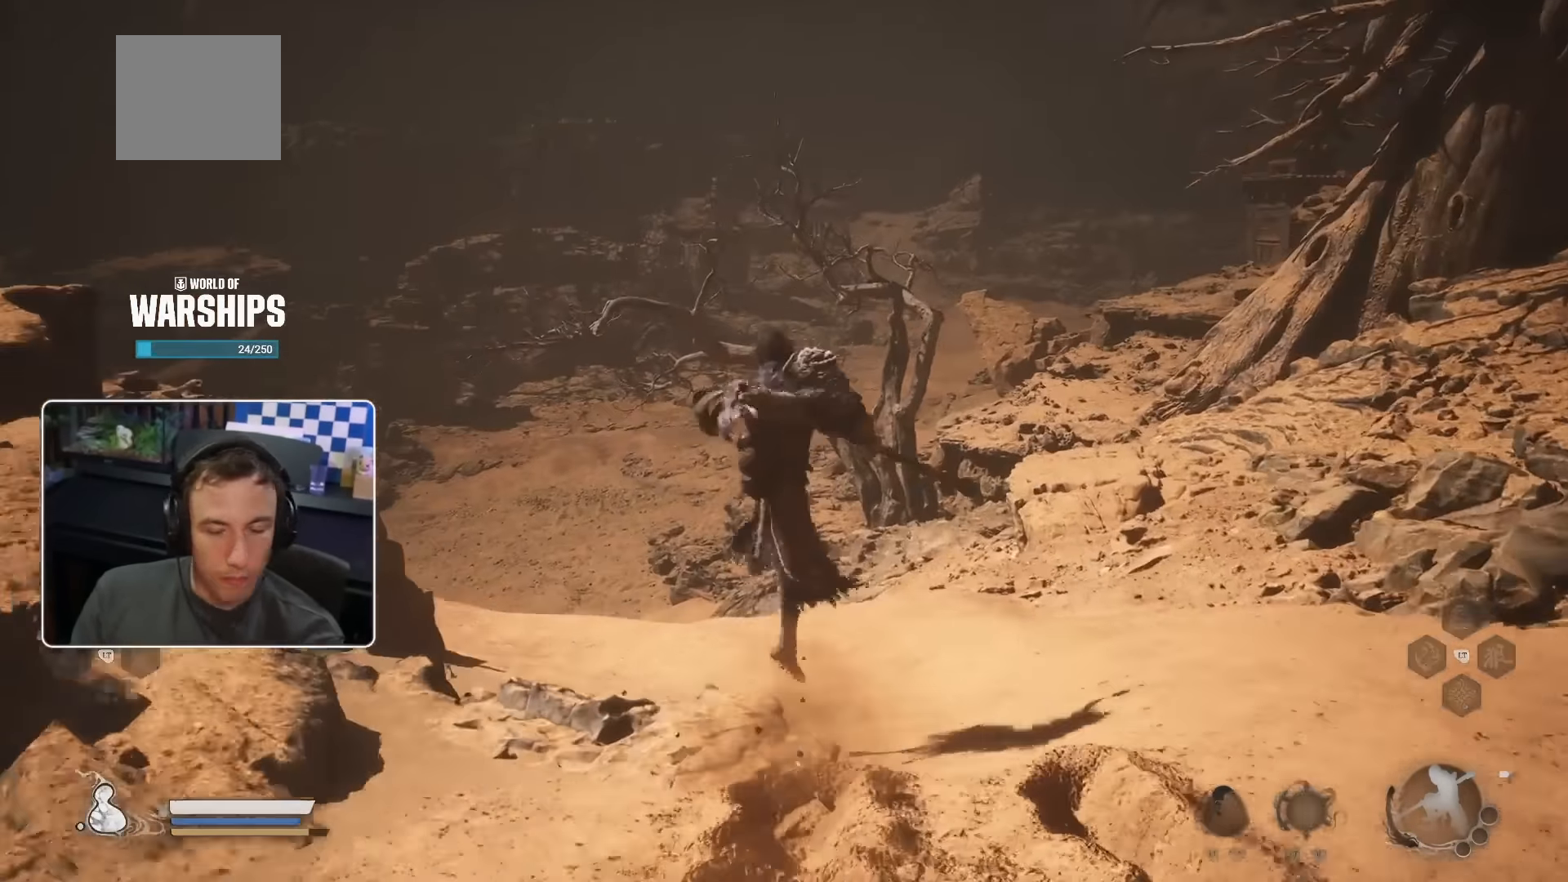
{"dt_ms": 500, "buttons": [], "left_stick": "up", "right_stick": "center", "events": [[317, "right_stick", "left"], [417, "right_stick", "center"]]}
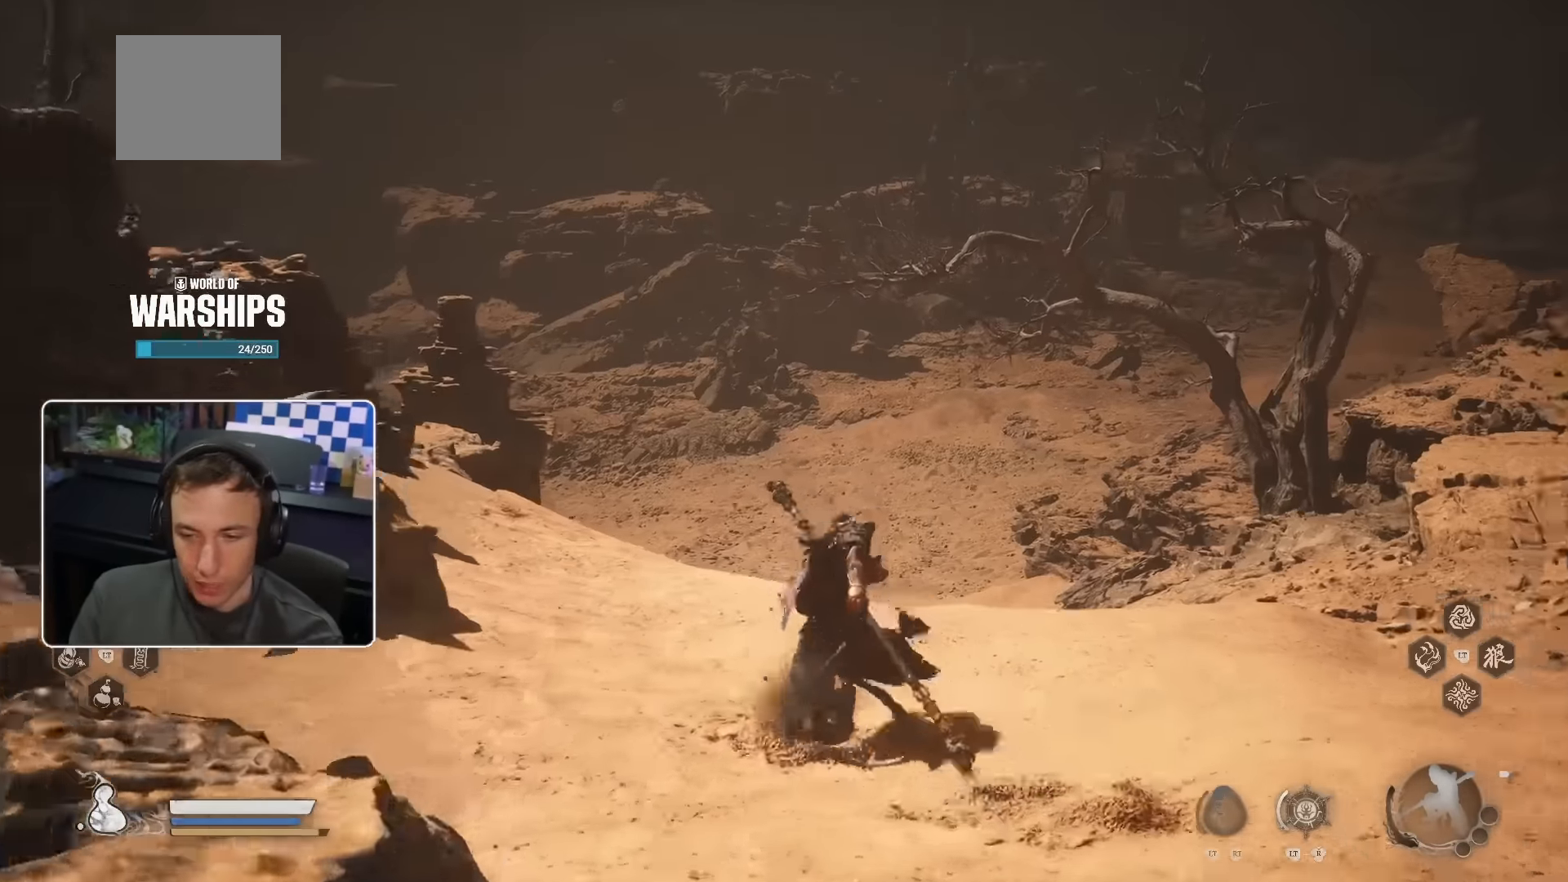
{"dt_ms": 500, "buttons": [], "left_stick": "up", "right_stick": "center", "events": []}
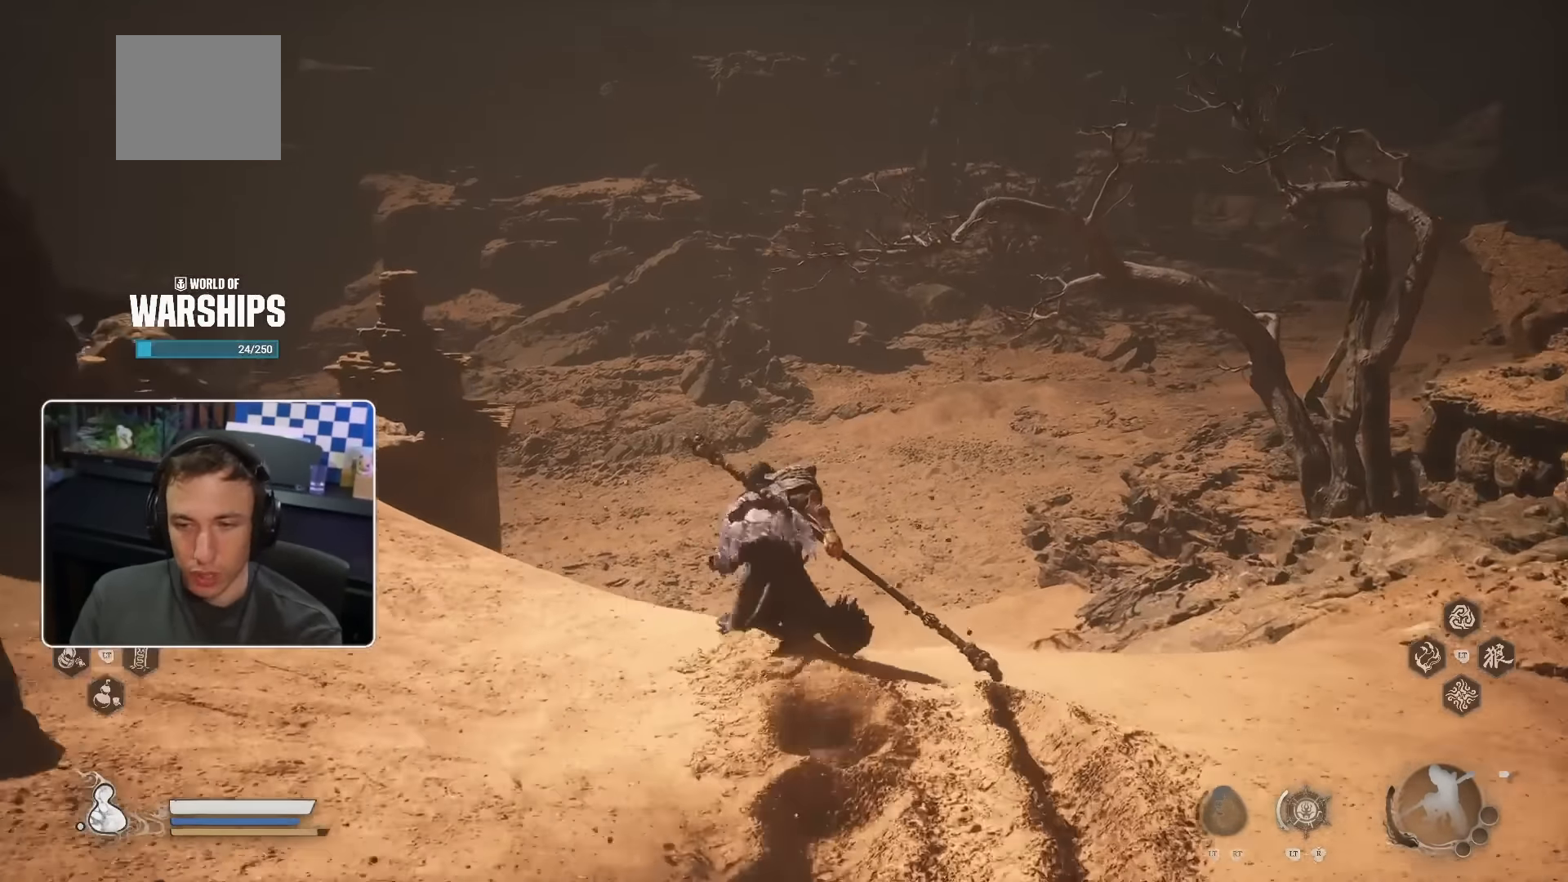
{"dt_ms": 500, "buttons": ["CROSS"], "left_stick": "up", "right_stick": "center", "events": [[367, "CROSS", "down"]]}
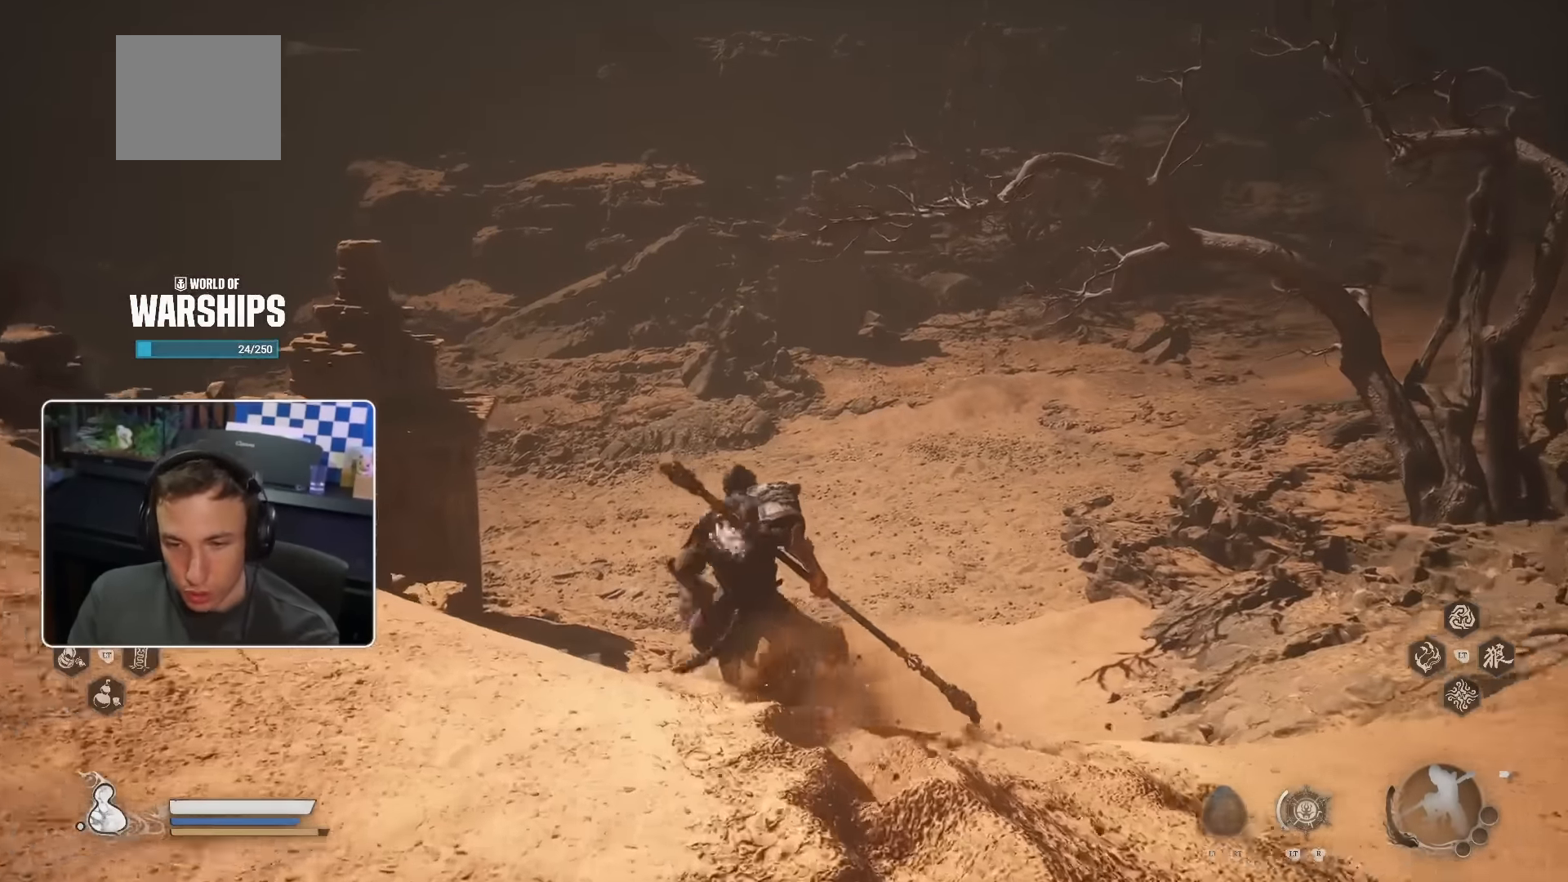
{"dt_ms": 500, "buttons": ["CROSS"], "left_stick": "up", "right_stick": "center", "events": []}
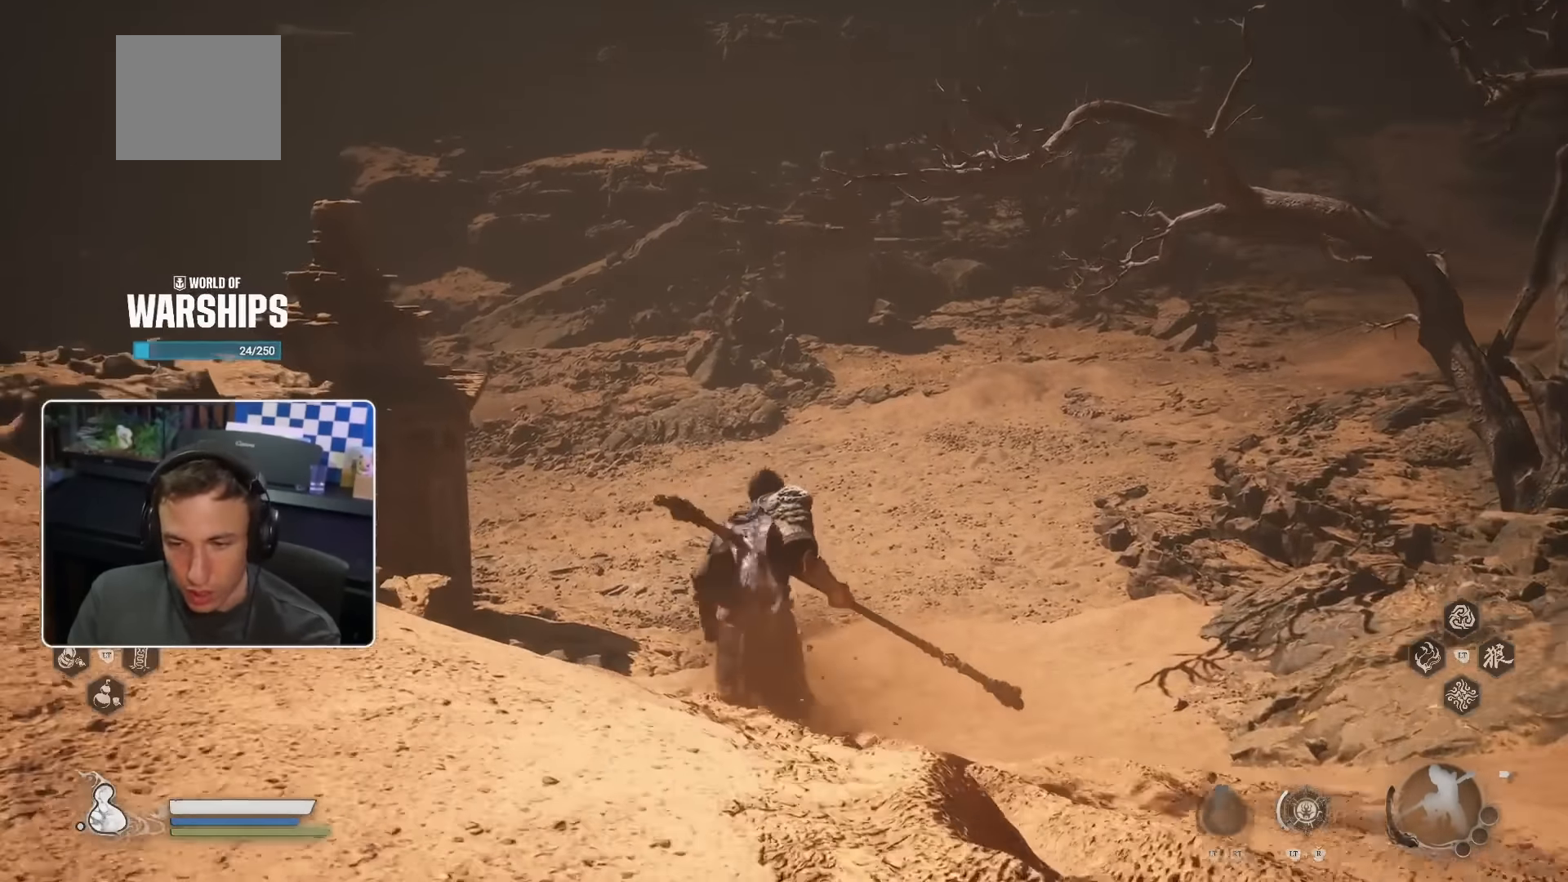
{"dt_ms": 500, "buttons": ["CROSS"], "left_stick": "up", "right_stick": "center", "events": [[17, "CROSS", "up"], [100, "CROSS", "down"]]}
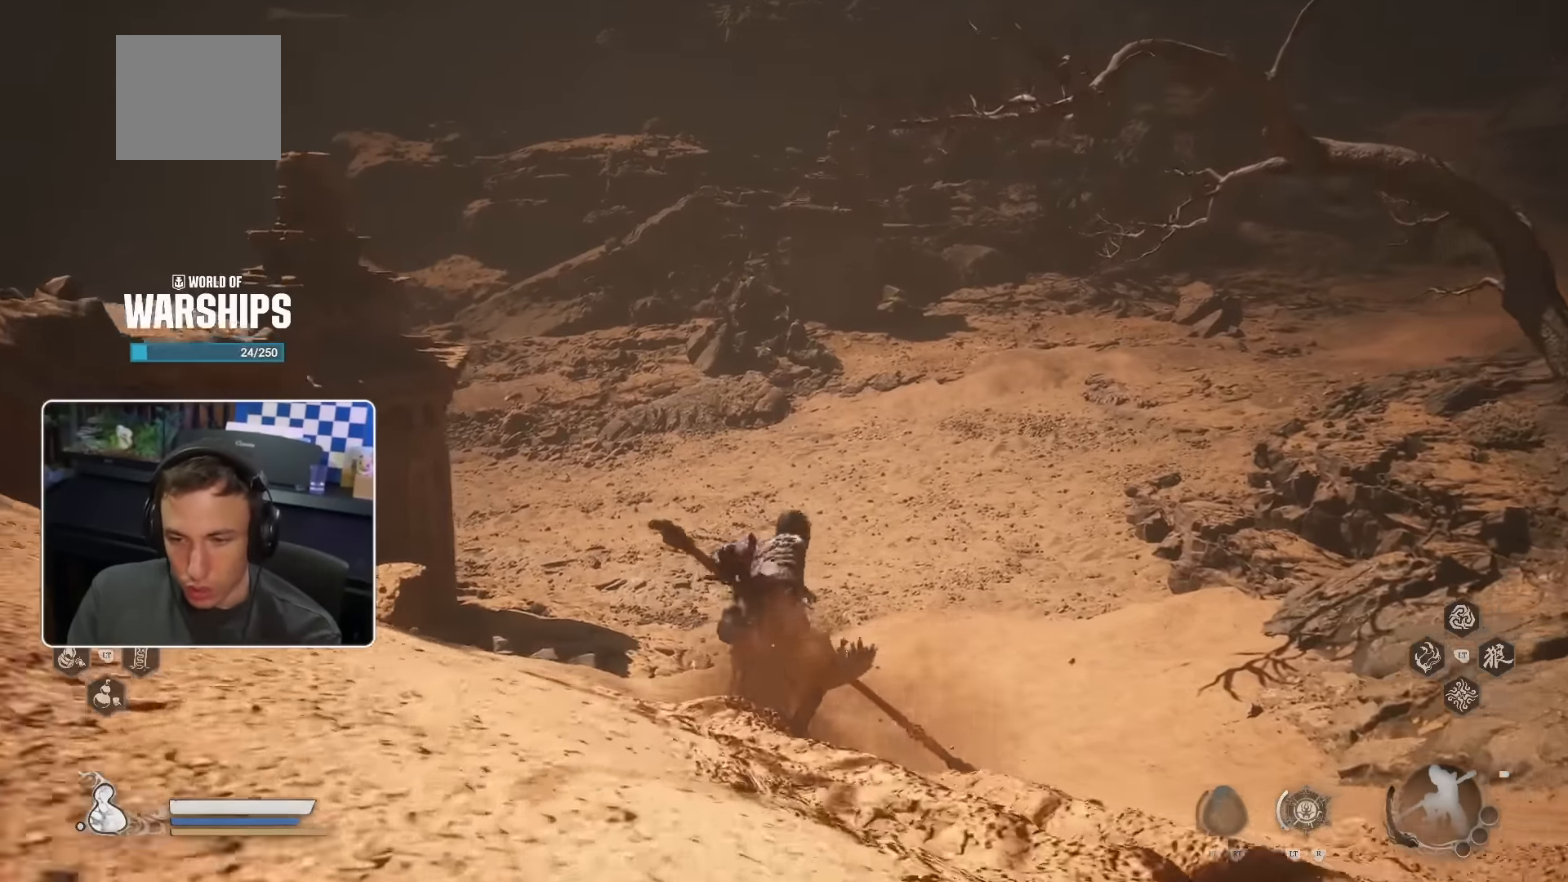
{"dt_ms": 500, "buttons": ["CROSS"], "left_stick": "up", "right_stick": "center", "events": []}